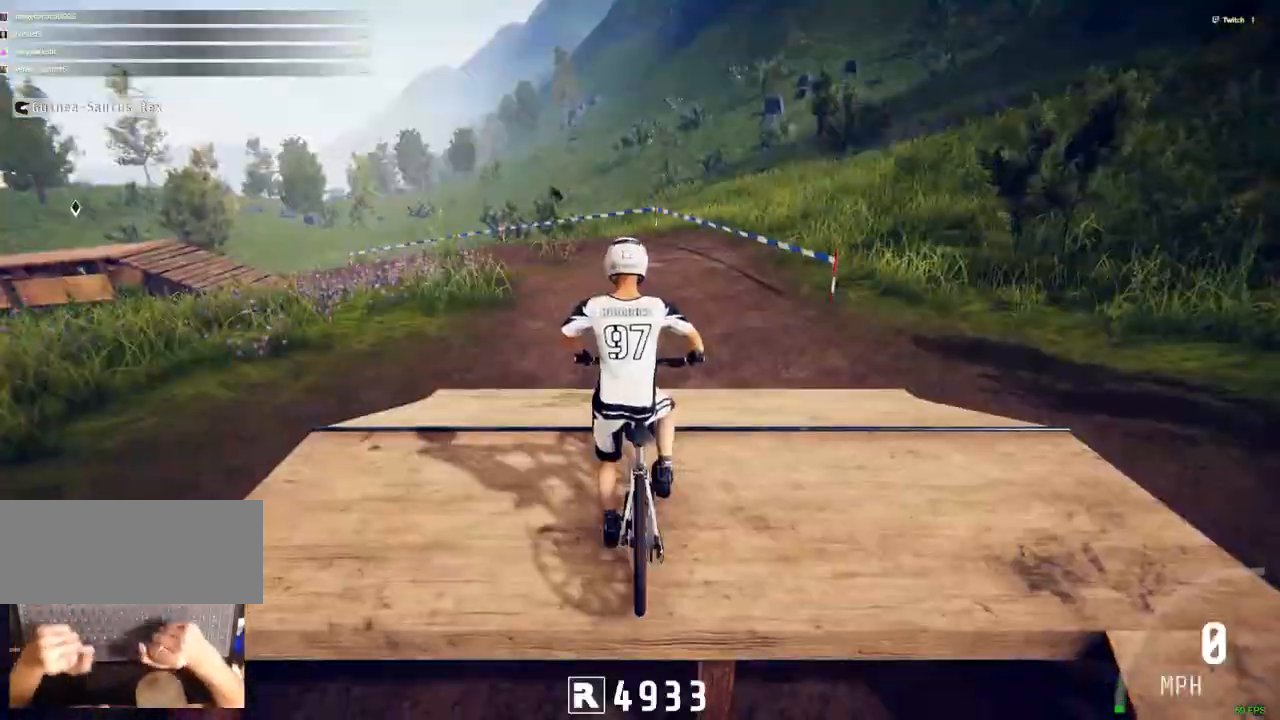
Gameplay with keyboard and mouse; each line is a JSON object with the keys and mouse buttons held at the frame after it. "events" lists presses ("down") and releases ("up") of ".", "/", "0", "1", "2", "3", "4", "5", "6", "7", "8", "9", "a", "alt_l", "alt_r", "b", "backslash", "backspace", "c", "caps_lock", "comma", "ctrl_l", "ctrl_r", "d", "down", "e", "equals", "escape", "f", "f1", "f10", "f11", "f12", "f2", "f3", "f4", "f5", "f6", "f7", "f8", "f9", "g", "h", "i", "j", "k", "l", "lbracket", "left", "m", "minus", "n", "num0", "num1", "num2", "num3", "num4", "num5", "num6", "num7", "num8", "num9", "o", "p", "q", "quote", "r", "rbracket", "return", "right", "s", "semicolon", "shift_l", "shift_r", "space", "super", "t", "tab", "tilde", "u", "up", "v", "w", "x", "y", "z", "mouse_left" and "mouse_right" between this image and that frame as [ms after this image, input, new state], when the widget could be followed in between. "mouse_left", "mouse_right" = the "left", "right" buttons of the "mouse" list. No other keys are recorded. Mouse movement is not recorded. Not read: mouse_wheel.
{"keys": ["ctrl_r"], "mouse": [], "events": []}
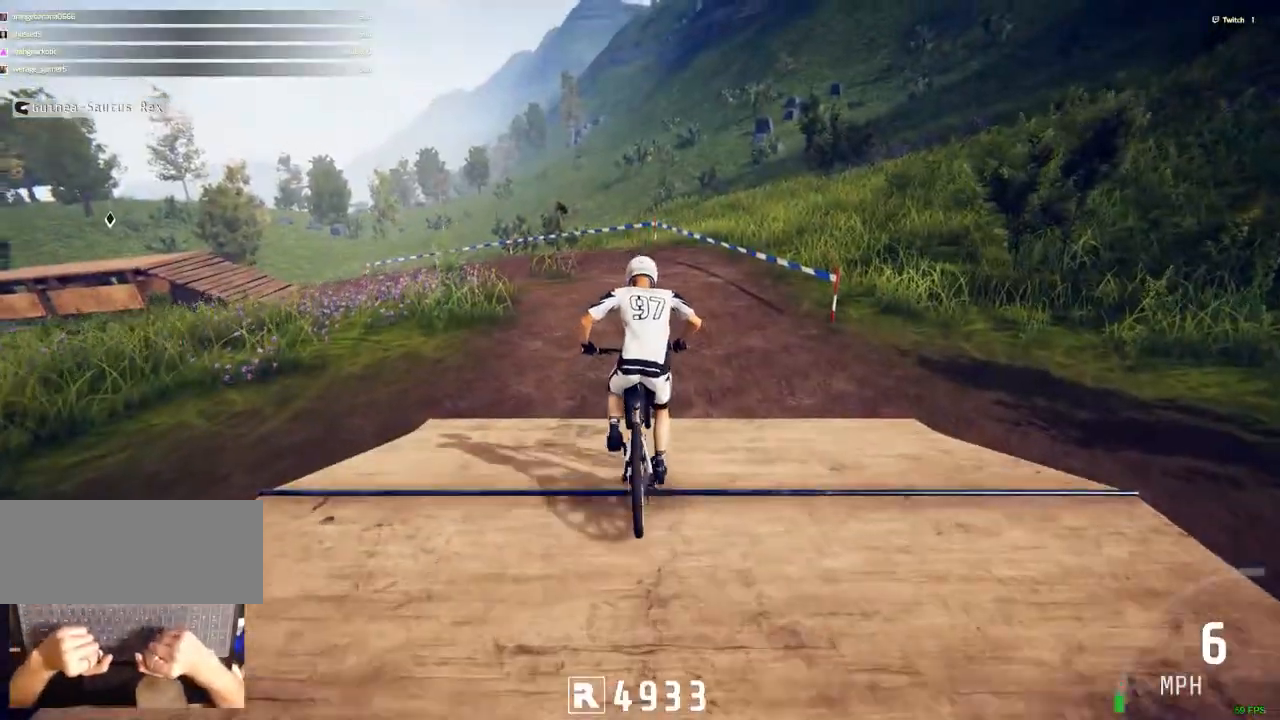
{"keys": ["ctrl_r"], "mouse": [], "events": []}
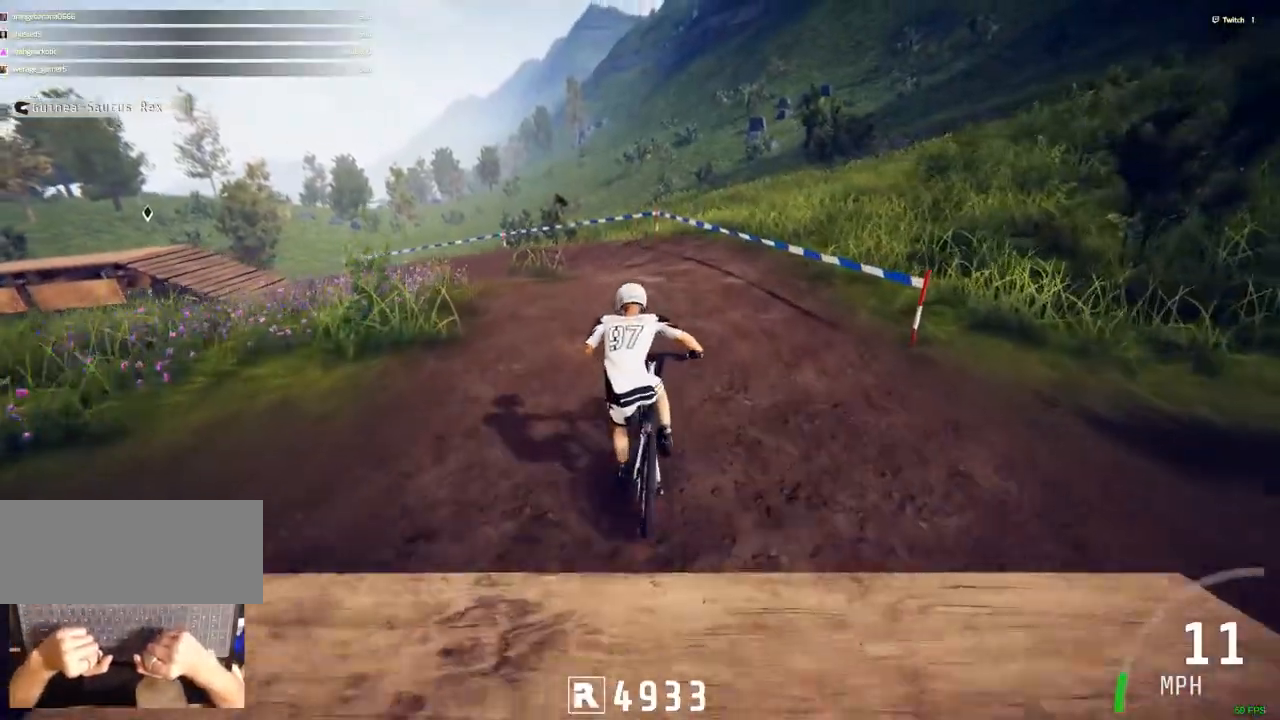
{"keys": ["c", "ctrl_r"], "mouse": [], "events": [[450, "c", "down"]]}
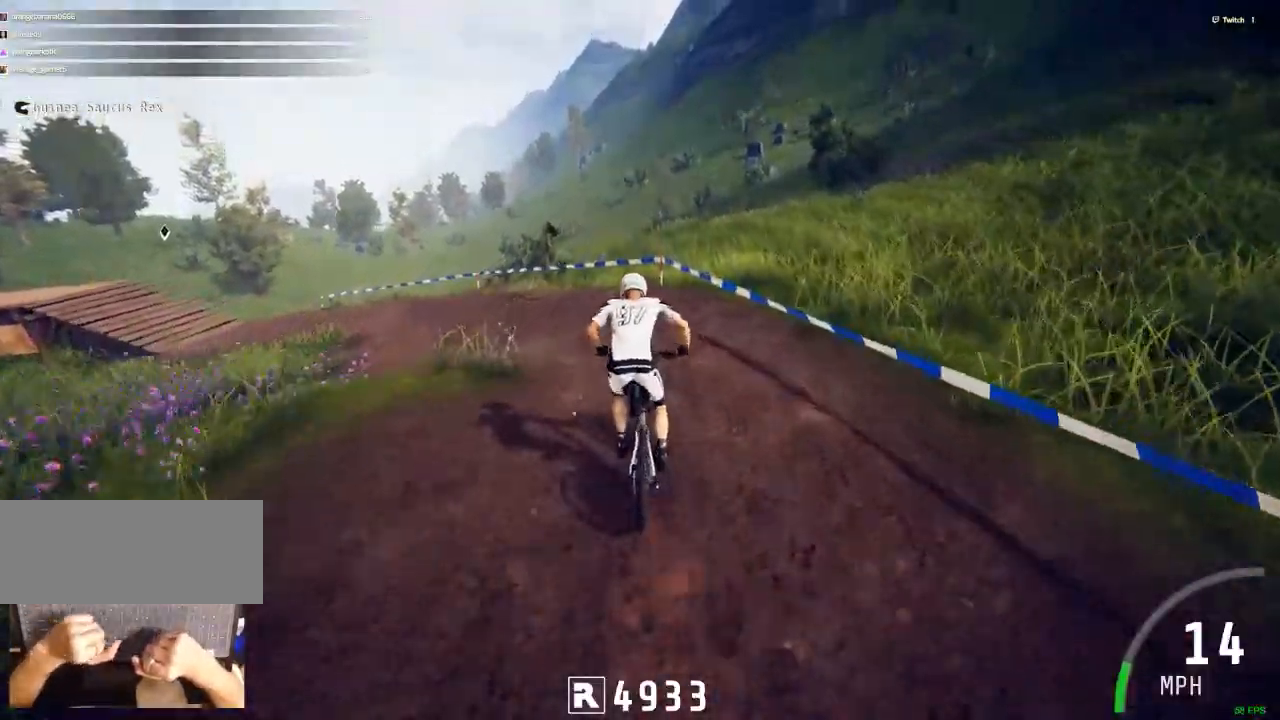
{"keys": ["c", "ctrl_r"], "mouse": [], "events": []}
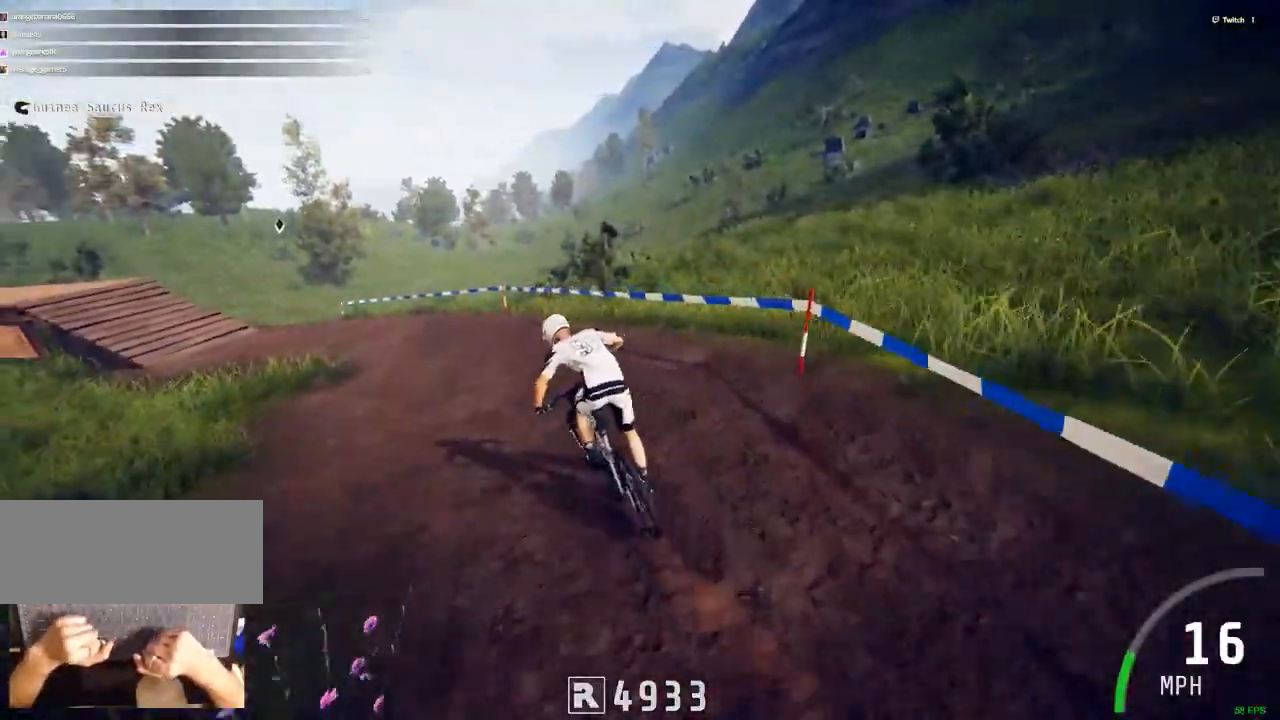
{"keys": ["ctrl_r"], "mouse": [], "events": [[50, "c", "up"]]}
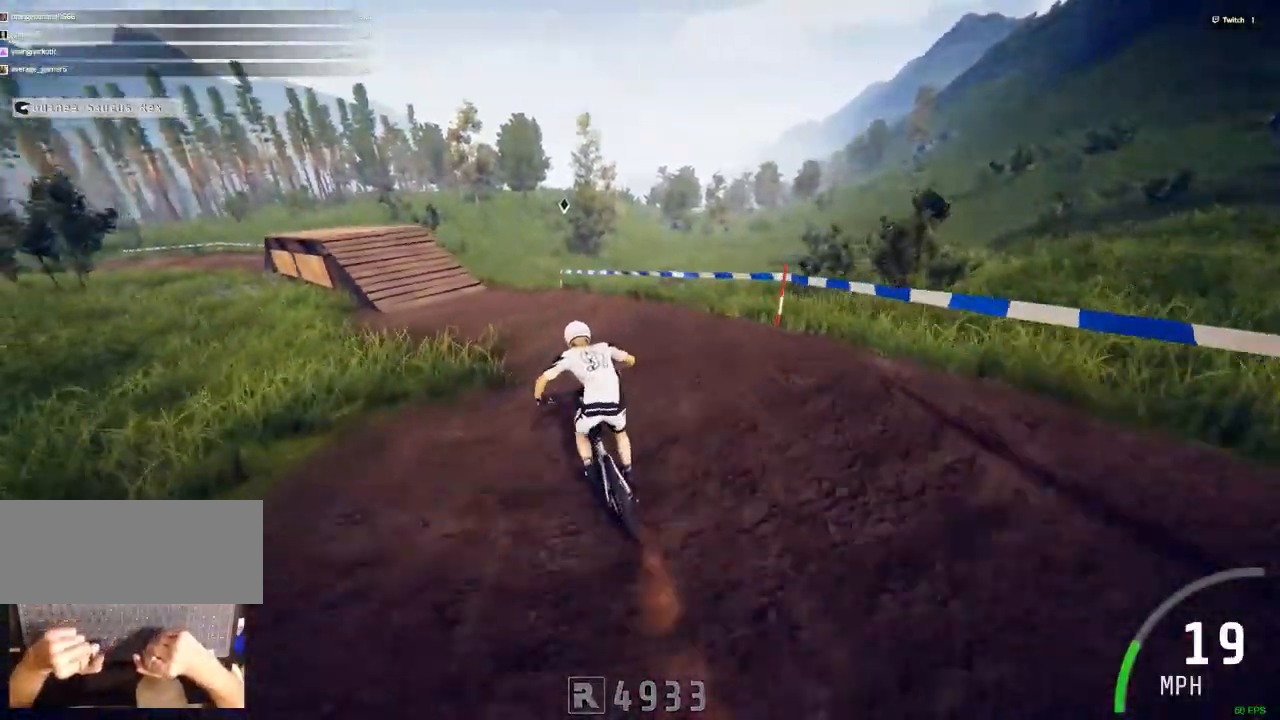
{"keys": ["c", "ctrl_r"], "mouse": [], "events": [[117, "c", "down"], [117, "v", "down"], [267, "v", "up"]]}